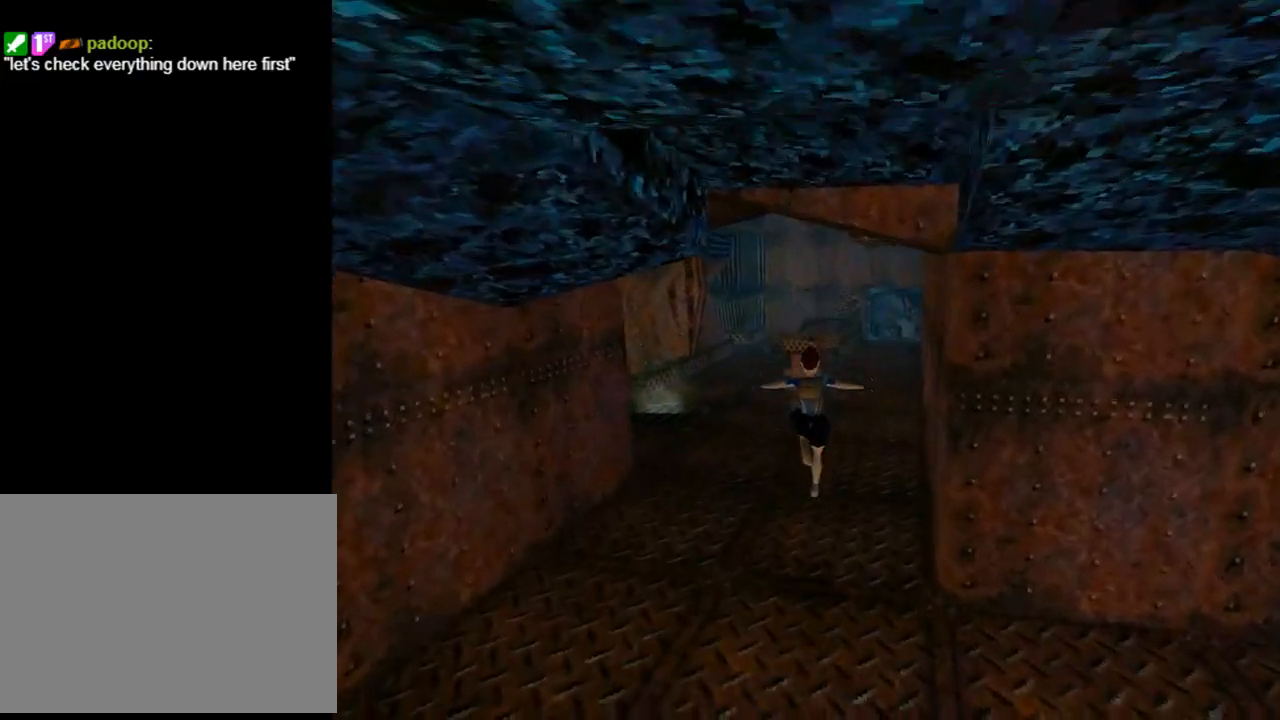
Gameplay with a controller (PlayStation layout); each line is a JSON object with the inputs held at the frame after it. "events" lists button and stick changes between this image and that frame as [ms after this image, input, new state], when the widget could be followed in between. Not read: L2 right_stick.
{"buttons": ["L1", "DPAD_UP", "DPAD_LEFT"], "left_stick": "center", "events": [[267, "DPAD_LEFT", "down"], [333, "L1", "down"]]}
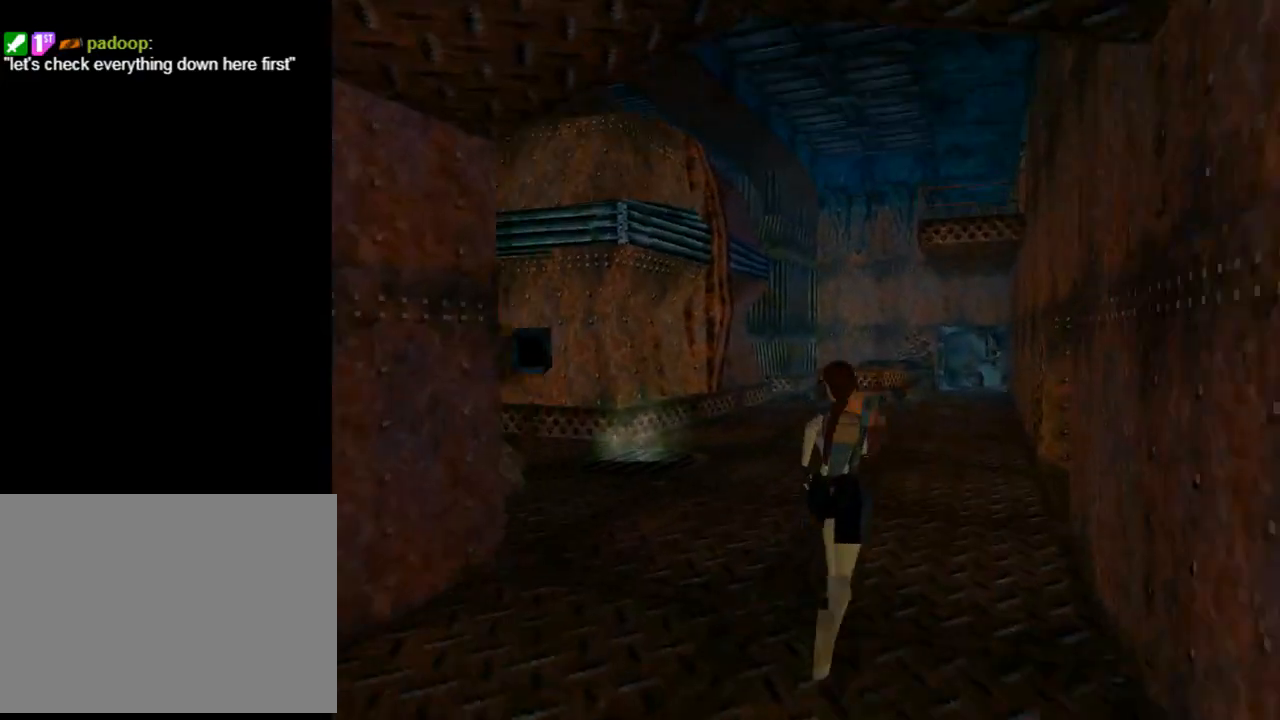
{"buttons": ["L1", "DPAD_UP"], "left_stick": "center", "events": [[233, "DPAD_LEFT", "up"]]}
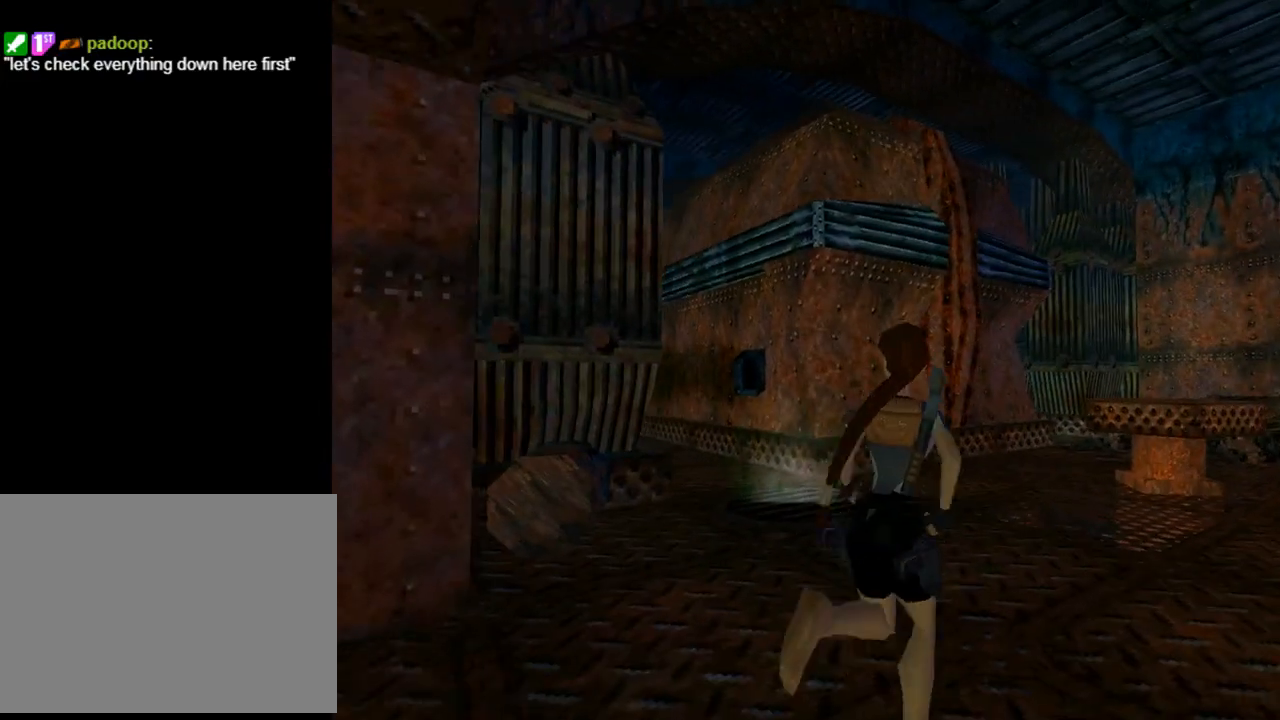
{"buttons": ["L1", "DPAD_UP", "DPAD_LEFT"], "left_stick": "center", "events": [[400, "DPAD_LEFT", "down"]]}
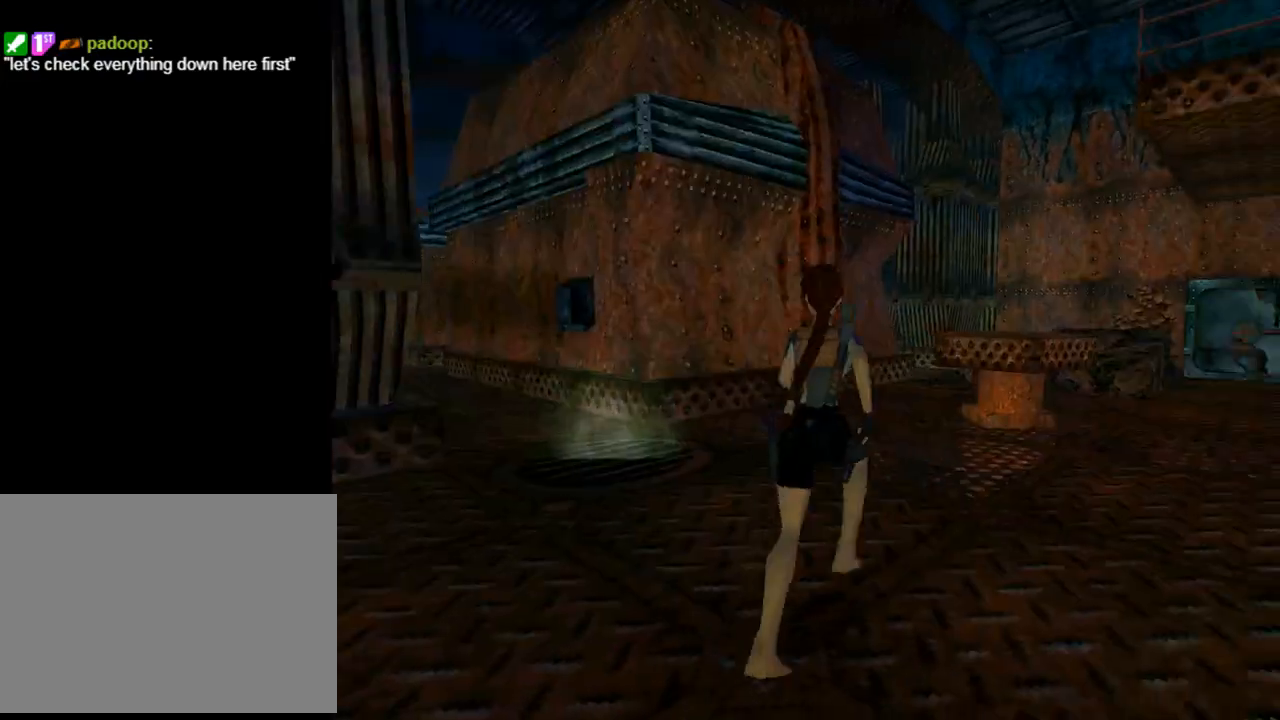
{"buttons": ["DPAD_LEFT"], "left_stick": "center", "events": [[133, "L1", "up"], [167, "DPAD_UP", "up"]]}
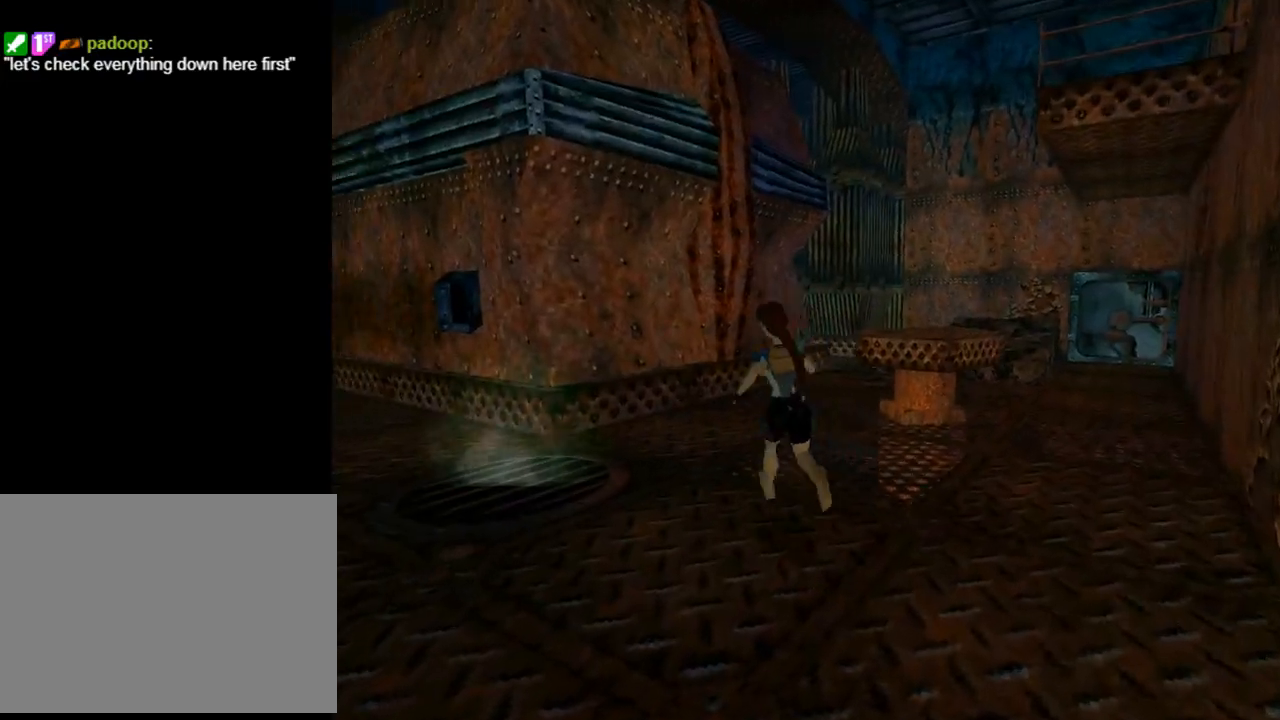
{"buttons": ["L1", "DPAD_UP"], "left_stick": "center", "events": [[300, "L1", "down"], [367, "DPAD_UP", "down"], [400, "DPAD_LEFT", "up"]]}
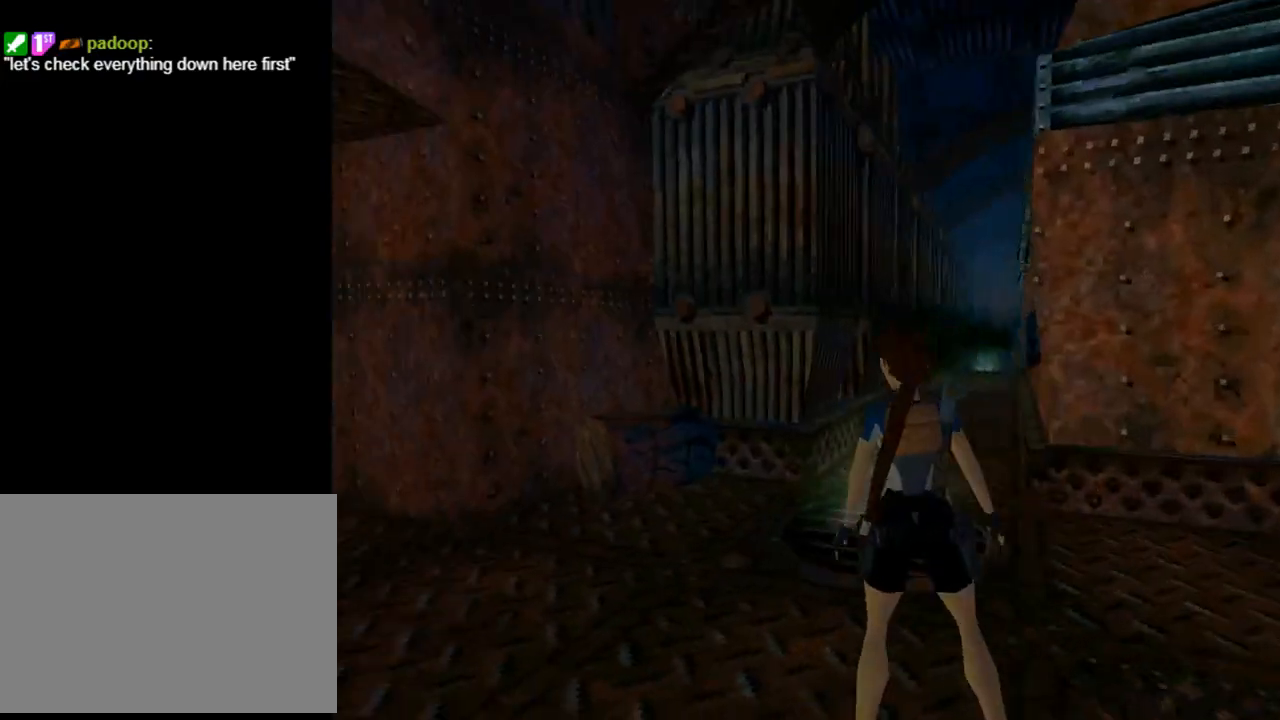
{"buttons": ["L1"], "left_stick": "center", "events": [[167, "DPAD_UP", "up"]]}
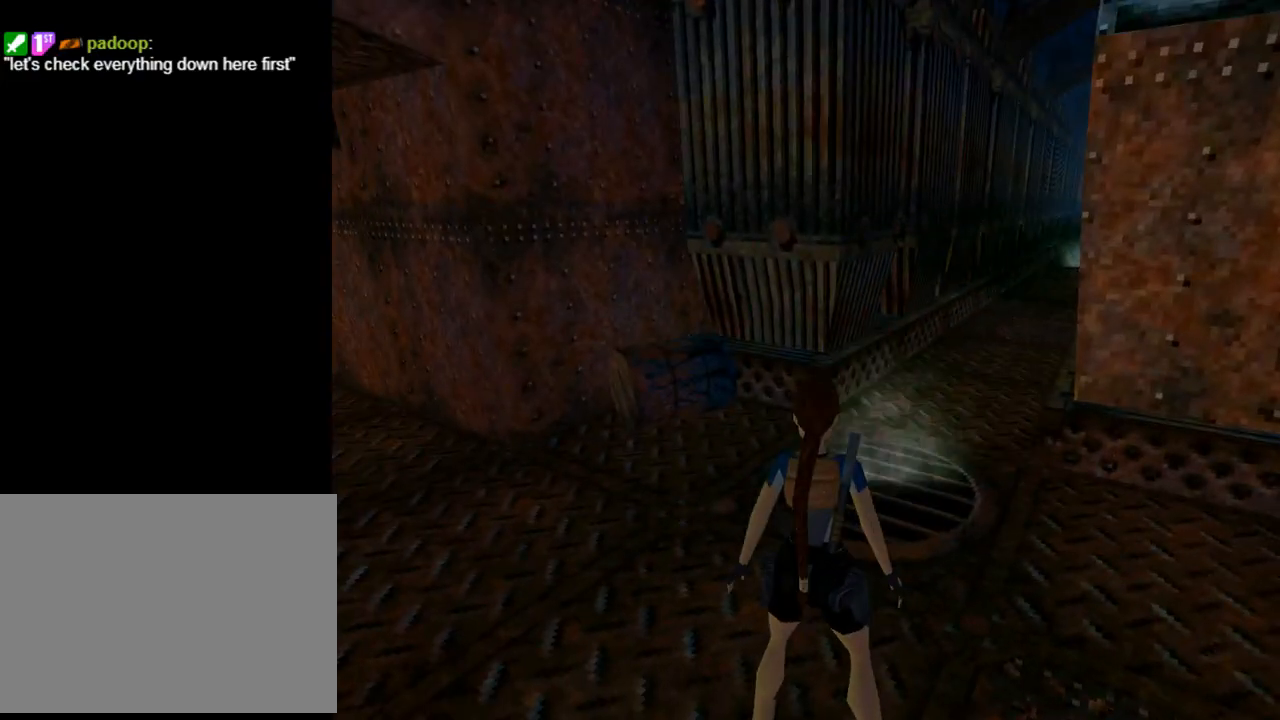
{"buttons": ["L1", "DPAD_UP", "DPAD_RIGHT"], "left_stick": "center", "events": [[233, "DPAD_RIGHT", "down"], [500, "DPAD_UP", "down"]]}
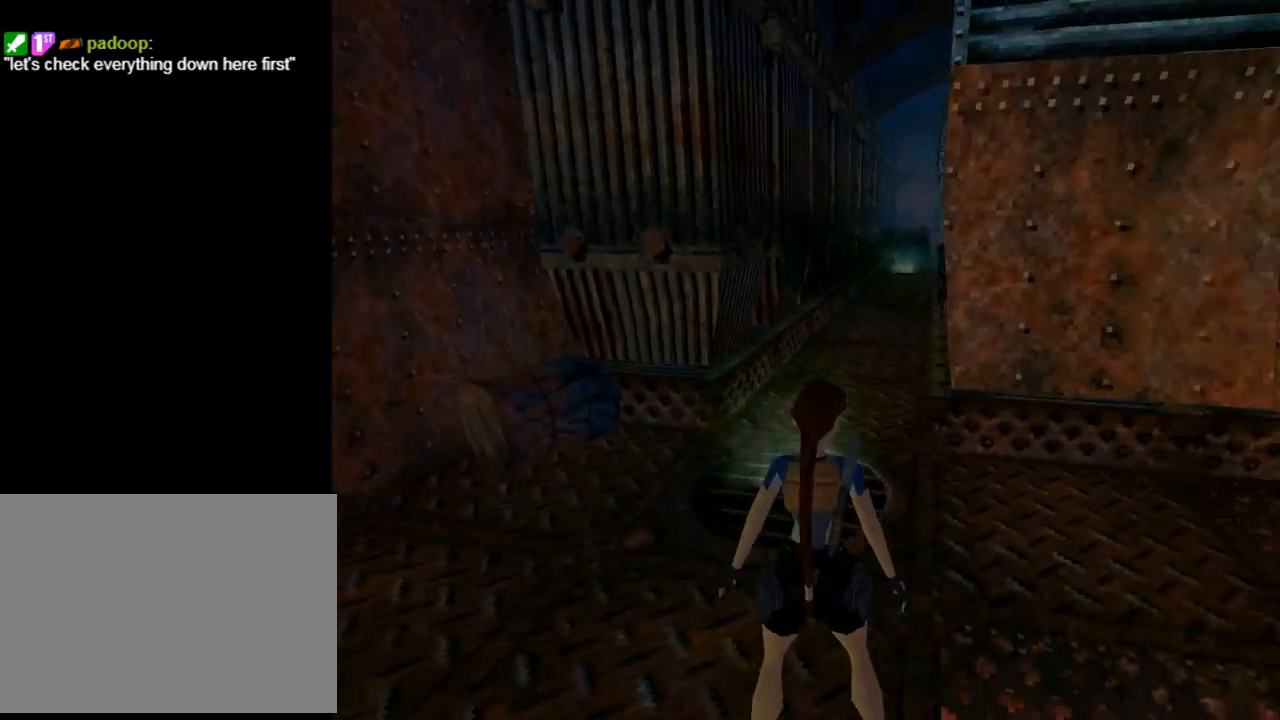
{"buttons": ["L1"], "left_stick": "center", "events": [[33, "DPAD_RIGHT", "up"], [267, "DPAD_UP", "up"]]}
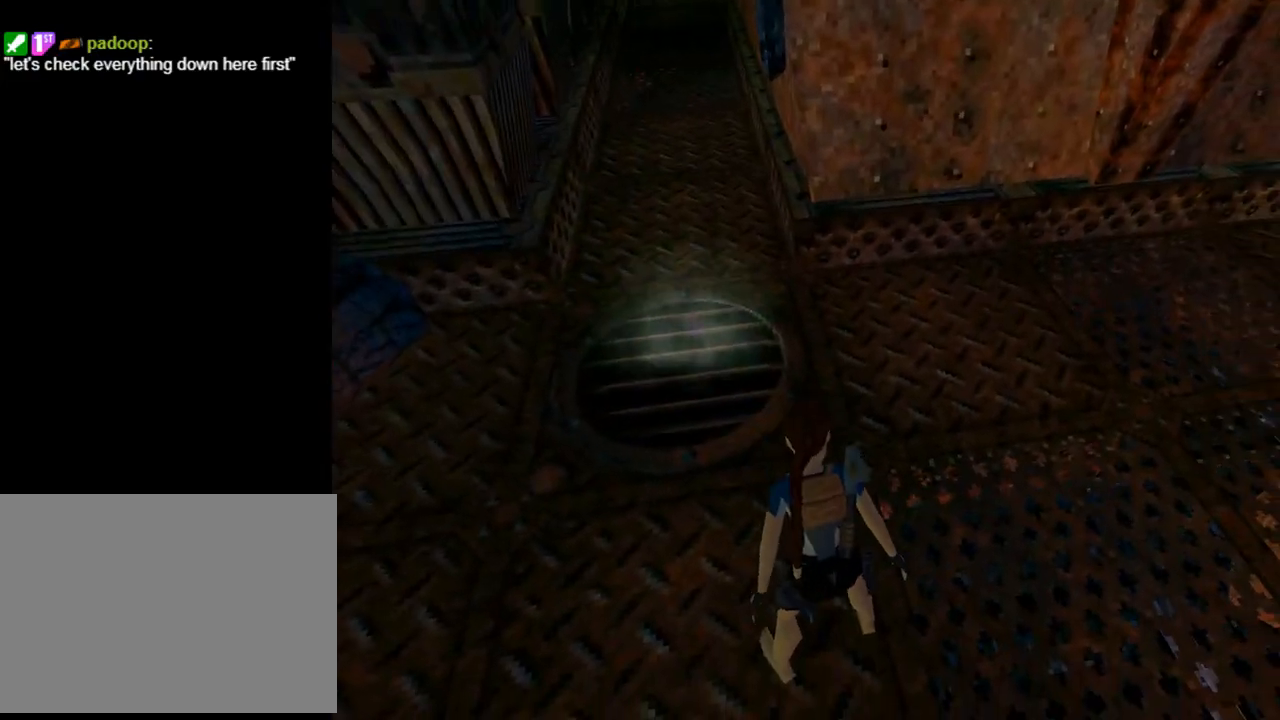
{"buttons": ["L1"], "left_stick": "center", "events": []}
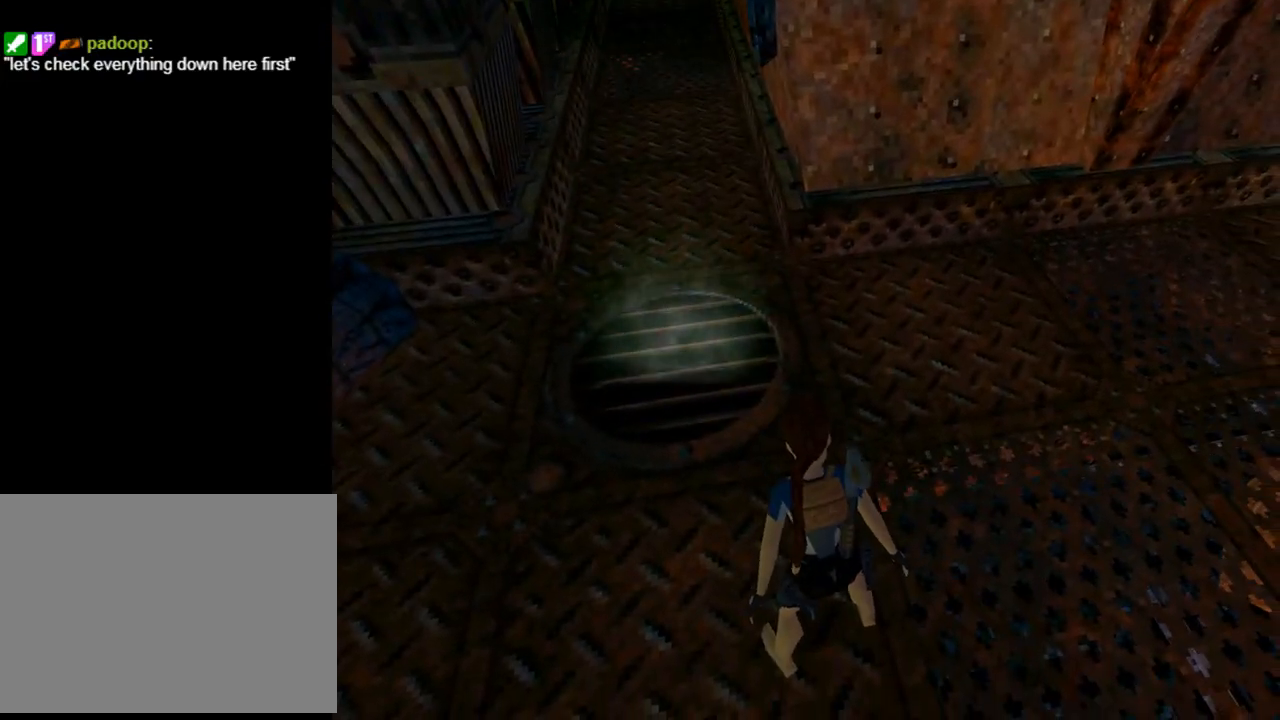
{"buttons": ["L1"], "left_stick": "center", "events": []}
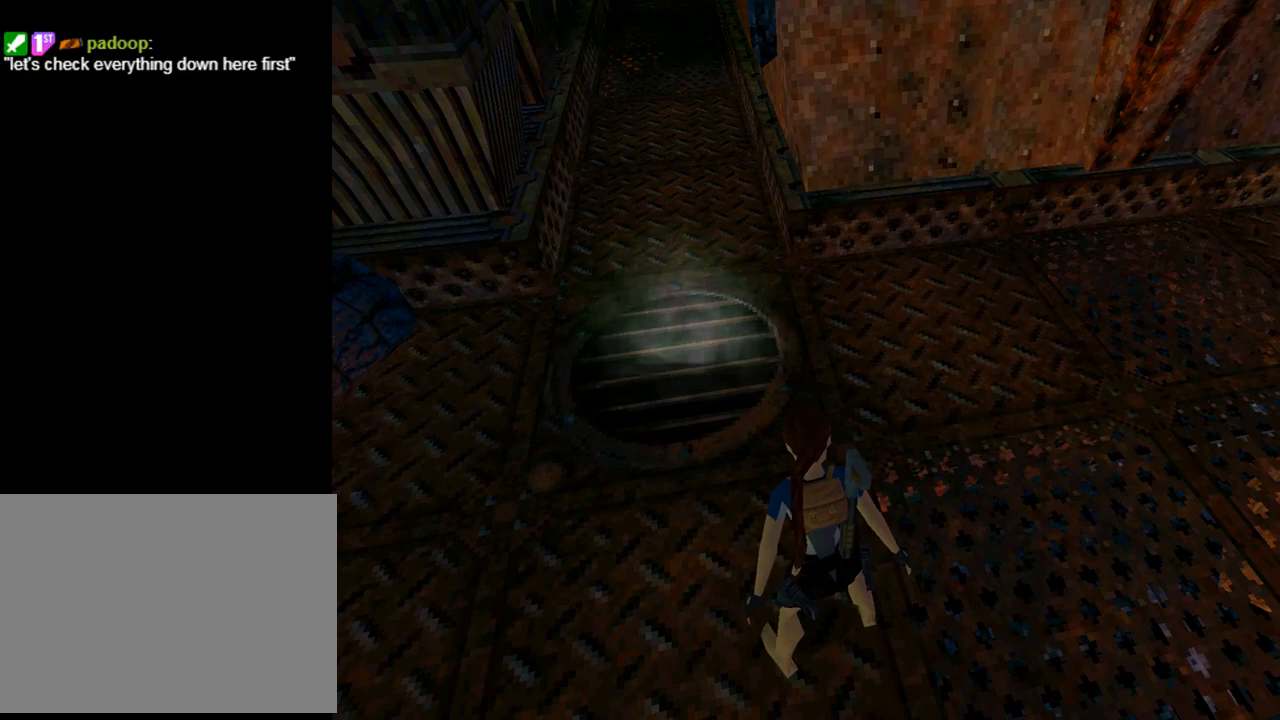
{"buttons": ["CIRCLE"], "left_stick": "center", "events": [[67, "DPAD_UP", "down"], [67, "L1", "up"], [267, "CIRCLE", "down"], [300, "DPAD_UP", "up"]]}
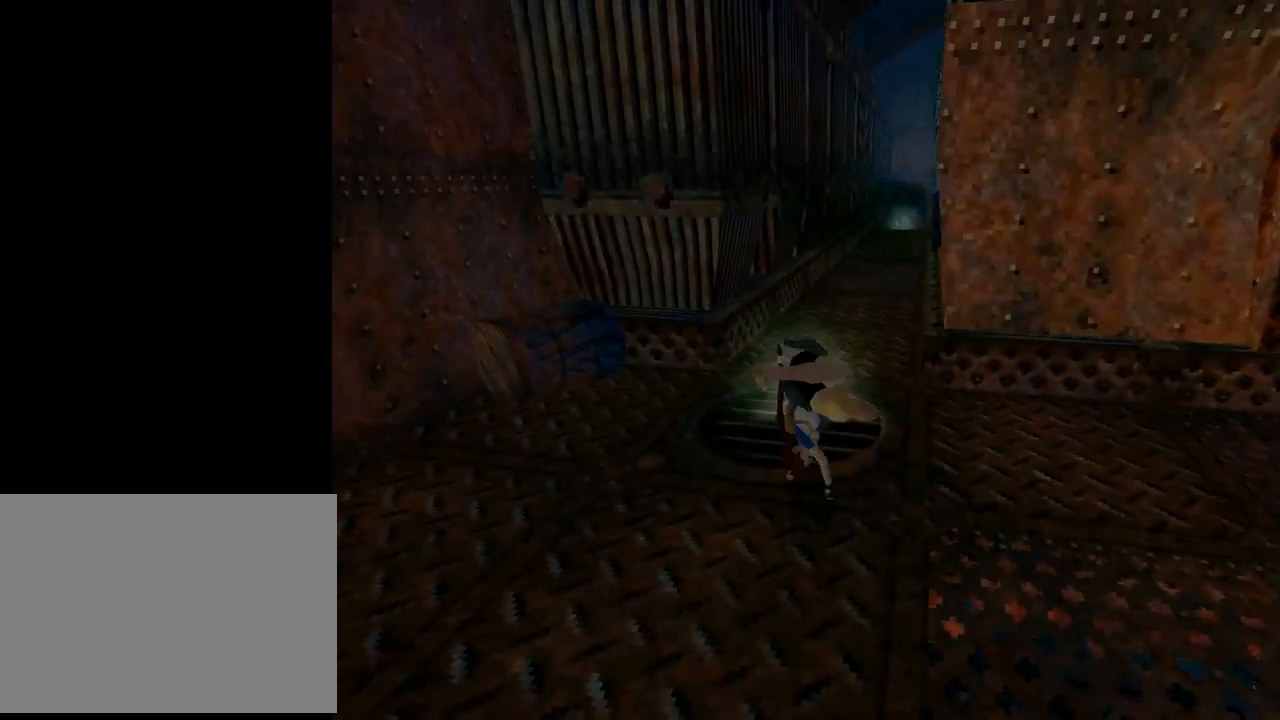
{"buttons": ["CIRCLE"], "left_stick": "center", "events": []}
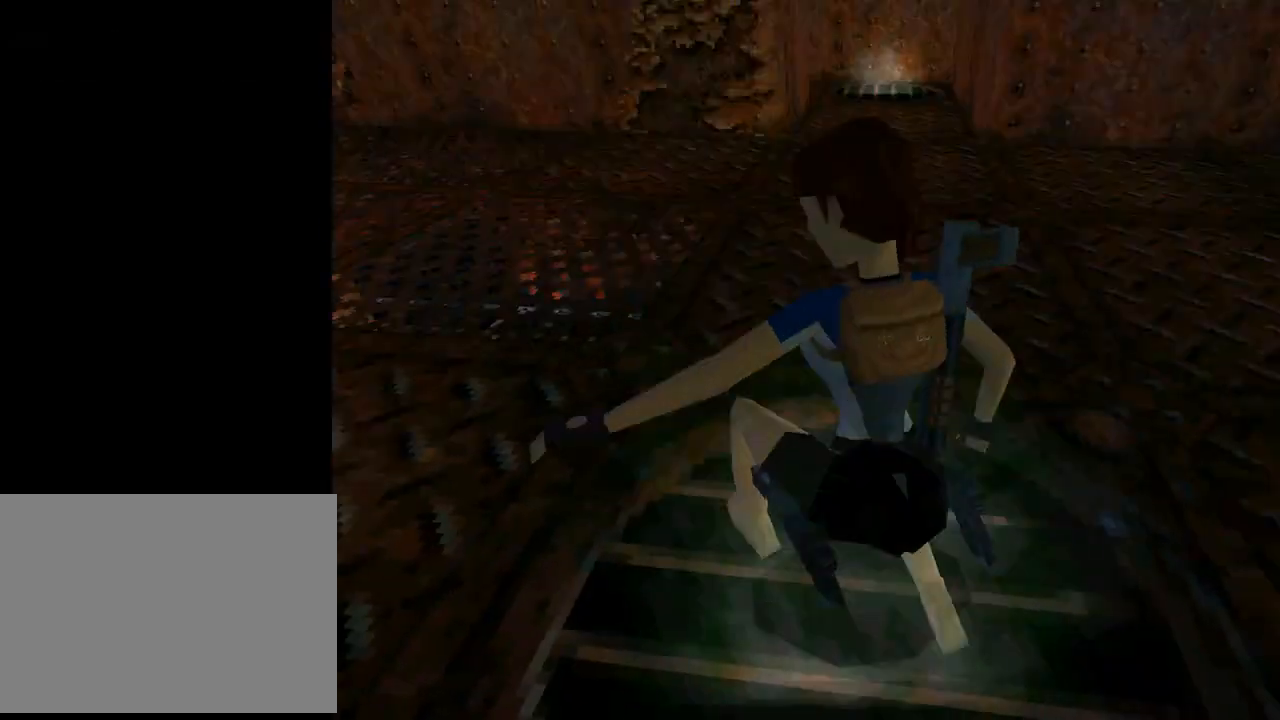
{"buttons": [], "left_stick": "center", "events": [[467, "CIRCLE", "up"]]}
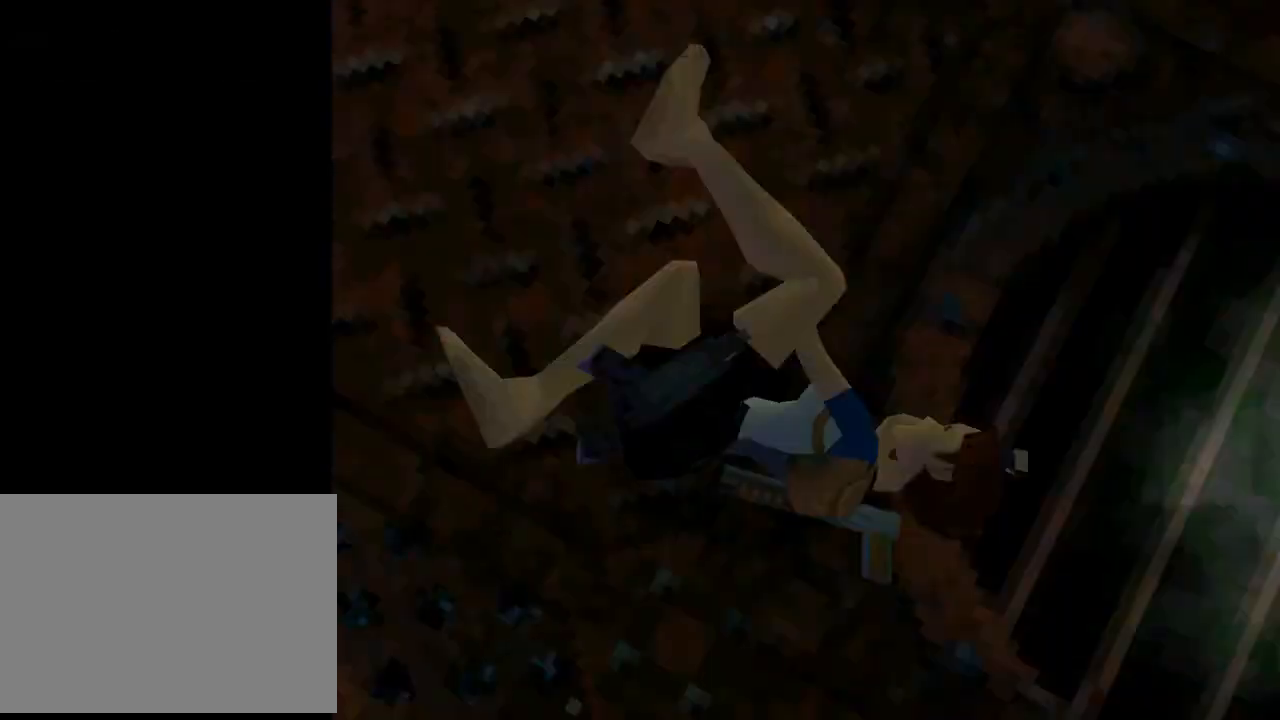
{"buttons": ["DPAD_UP"], "left_stick": "center", "events": [[133, "DPAD_UP", "down"]]}
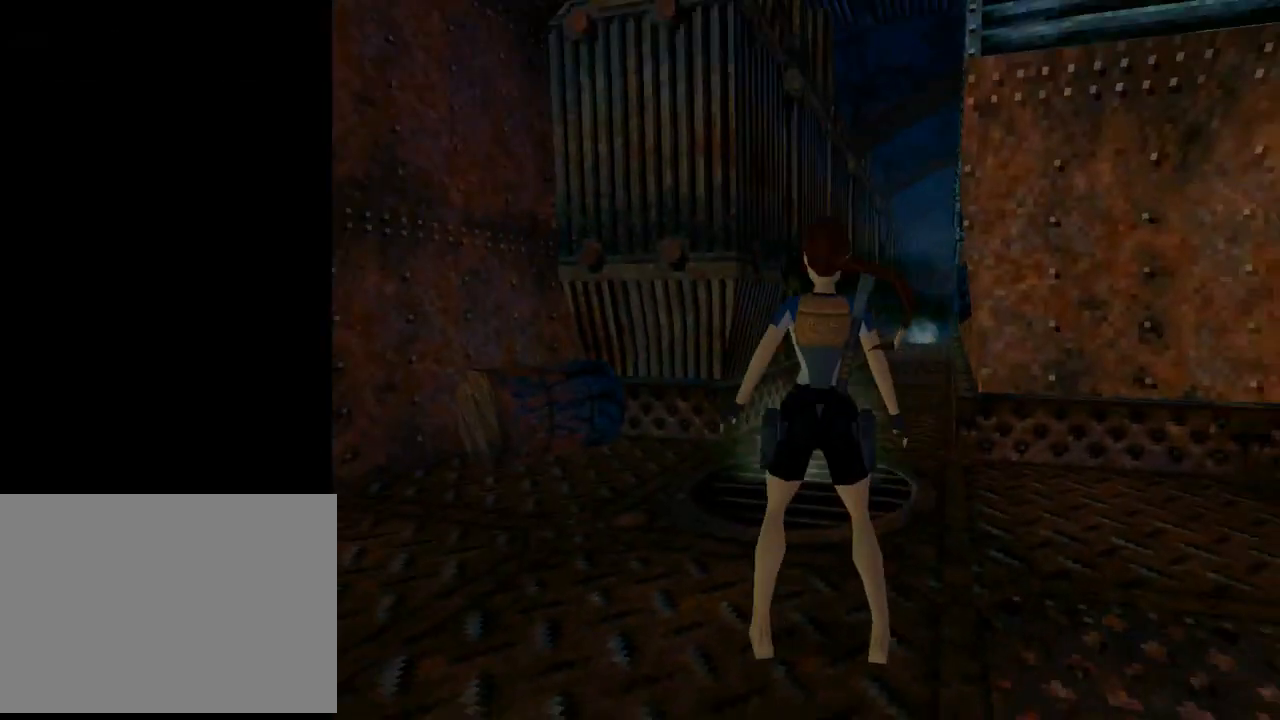
{"buttons": ["DPAD_RIGHT"], "left_stick": "center", "events": [[433, "DPAD_RIGHT", "down"], [433, "DPAD_UP", "up"]]}
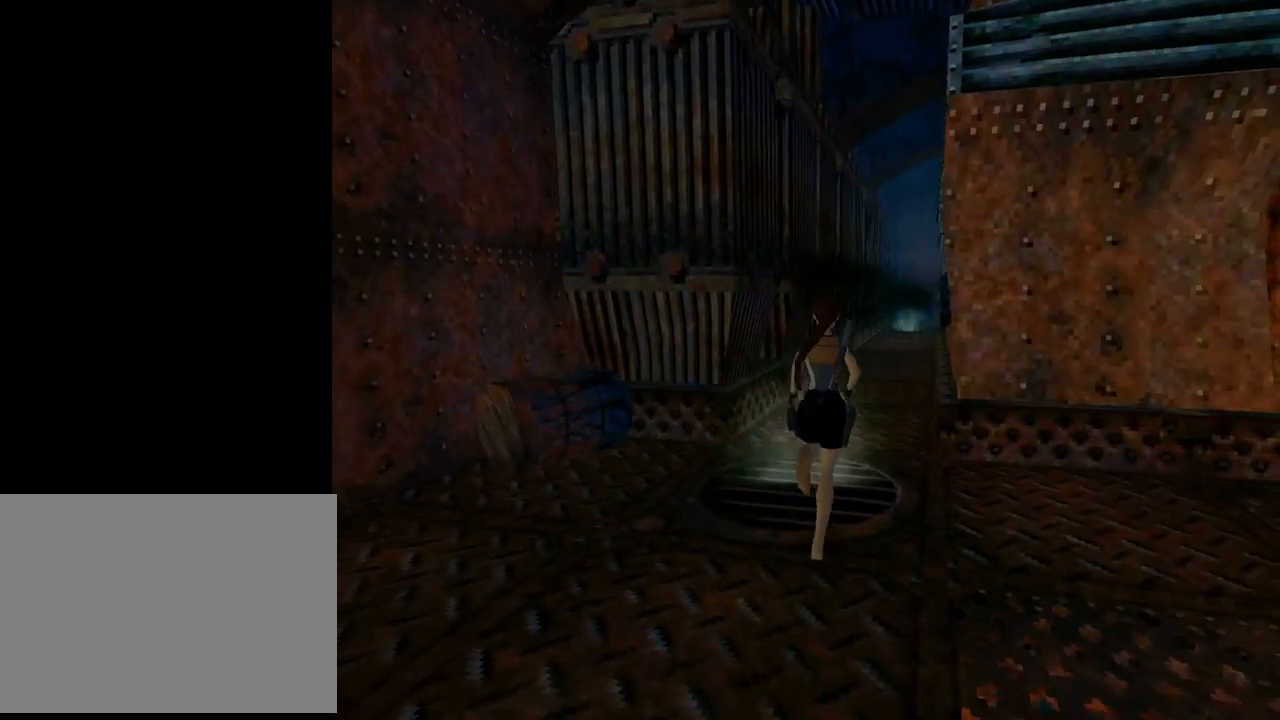
{"buttons": ["DPAD_RIGHT"], "left_stick": "center", "events": []}
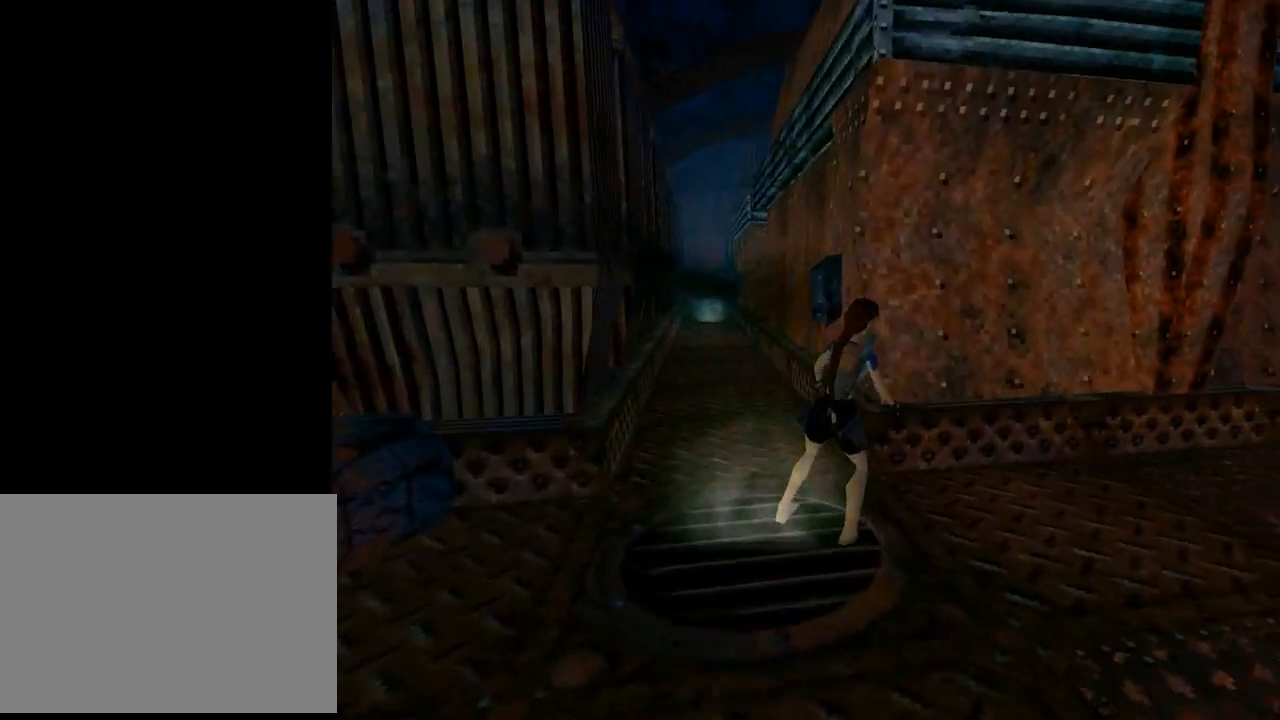
{"buttons": ["DPAD_RIGHT"], "left_stick": "center", "events": []}
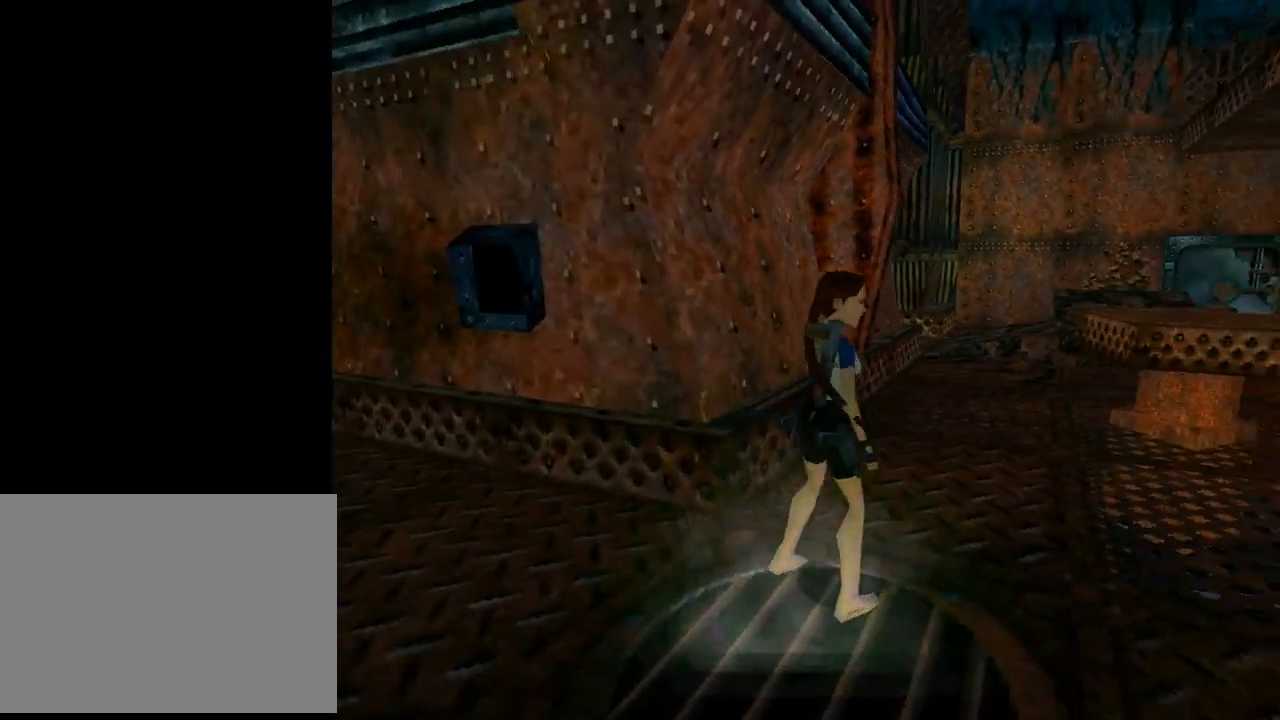
{"buttons": ["DPAD_UP", "DPAD_RIGHT"], "left_stick": "center", "events": [[67, "DPAD_RIGHT", "up"], [67, "DPAD_UP", "down"], [200, "DPAD_RIGHT", "down"]]}
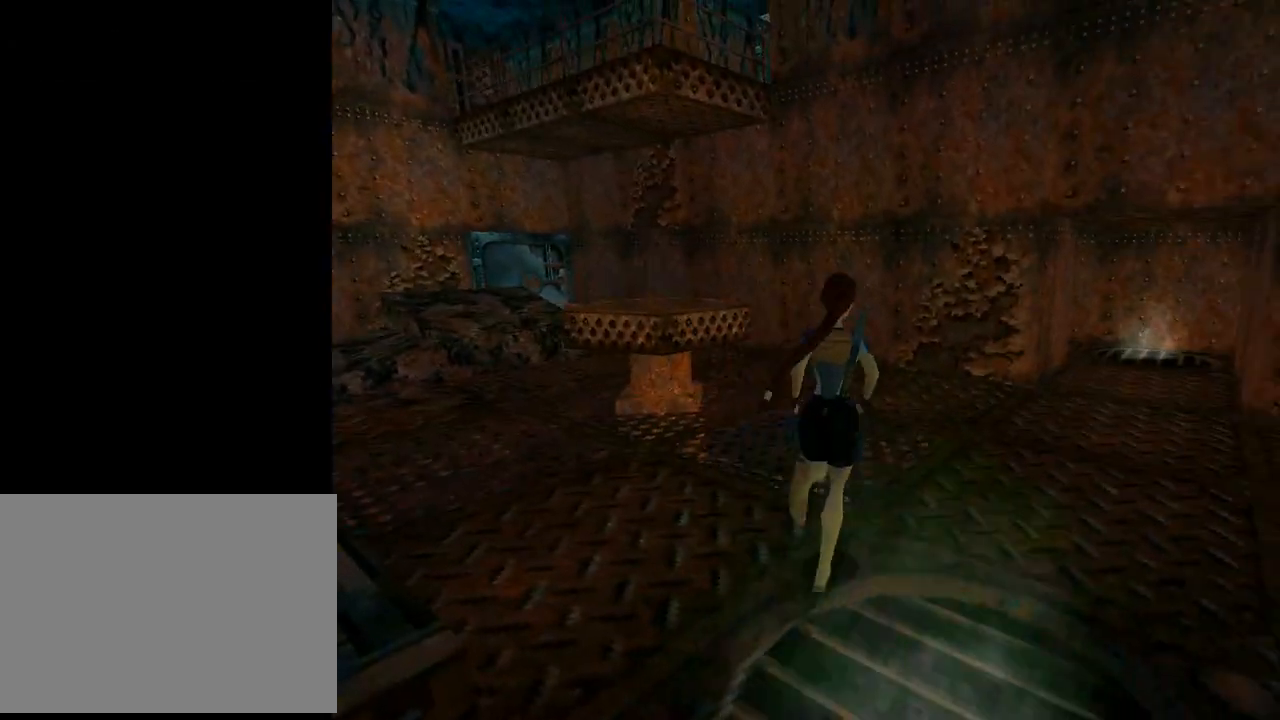
{"buttons": ["DPAD_UP", "DPAD_RIGHT"], "left_stick": "center", "events": [[167, "DPAD_RIGHT", "up"], [333, "DPAD_RIGHT", "down"]]}
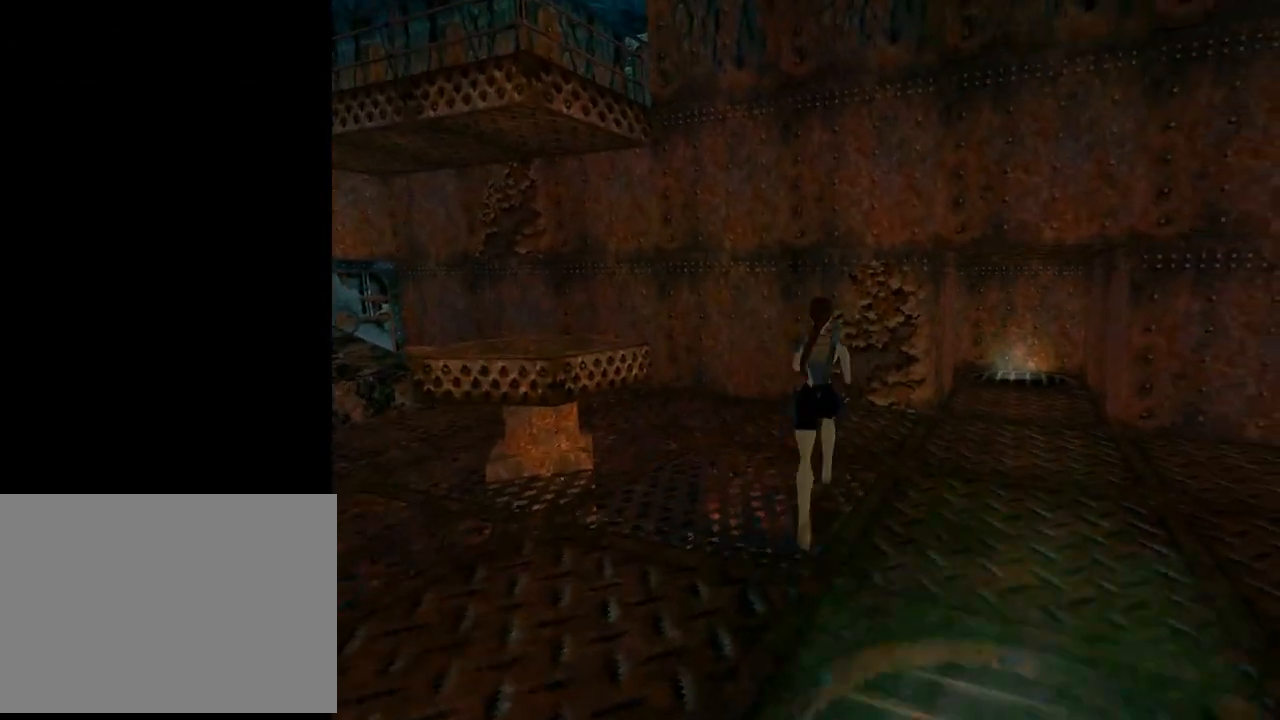
{"buttons": ["DPAD_LEFT"], "left_stick": "center", "events": [[167, "DPAD_RIGHT", "up"], [267, "DPAD_LEFT", "down"], [467, "DPAD_UP", "up"]]}
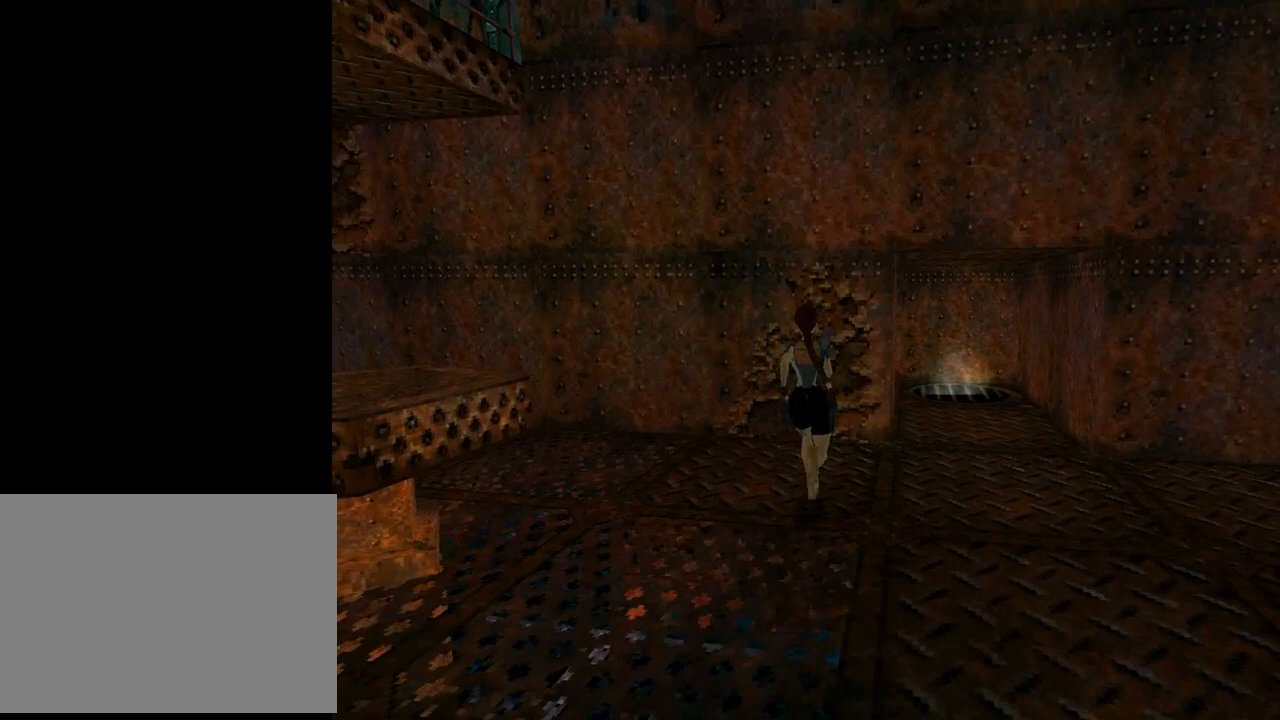
{"buttons": ["DPAD_UP", "DPAD_LEFT"], "left_stick": "center", "events": [[467, "DPAD_UP", "down"]]}
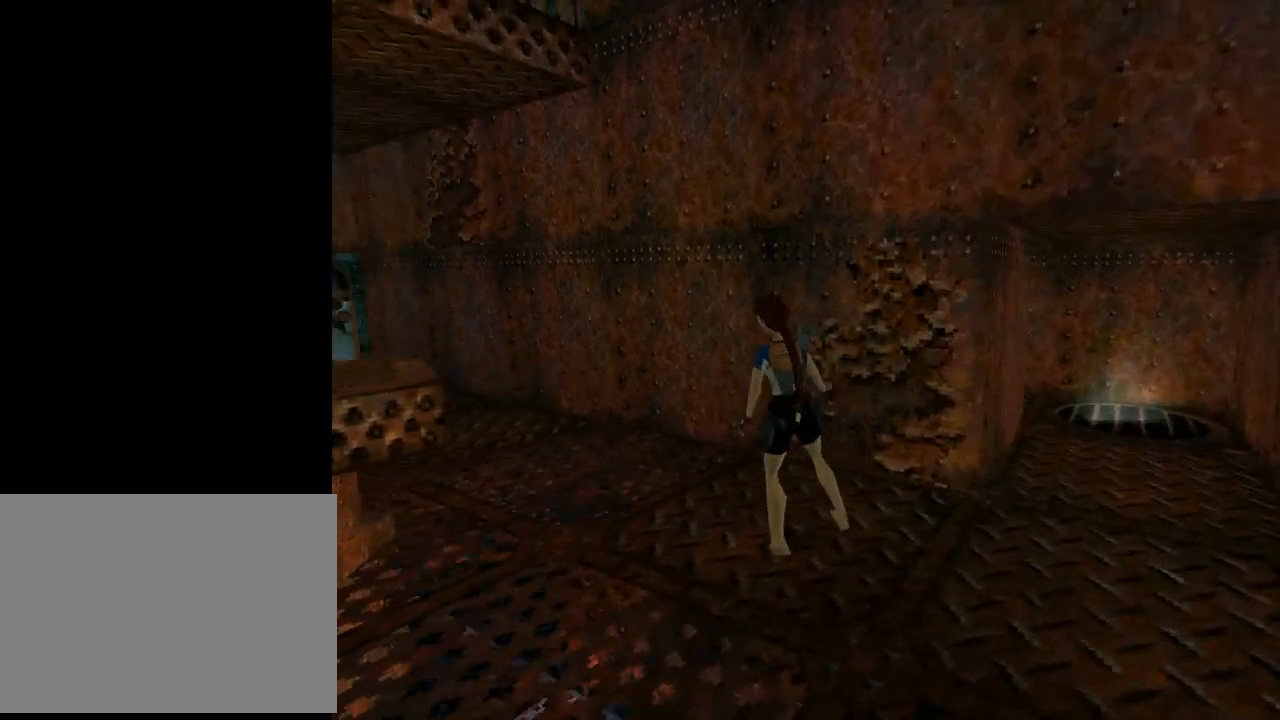
{"buttons": ["DPAD_UP", "DPAD_RIGHT"], "left_stick": "center", "events": [[267, "DPAD_LEFT", "up"], [433, "DPAD_RIGHT", "down"]]}
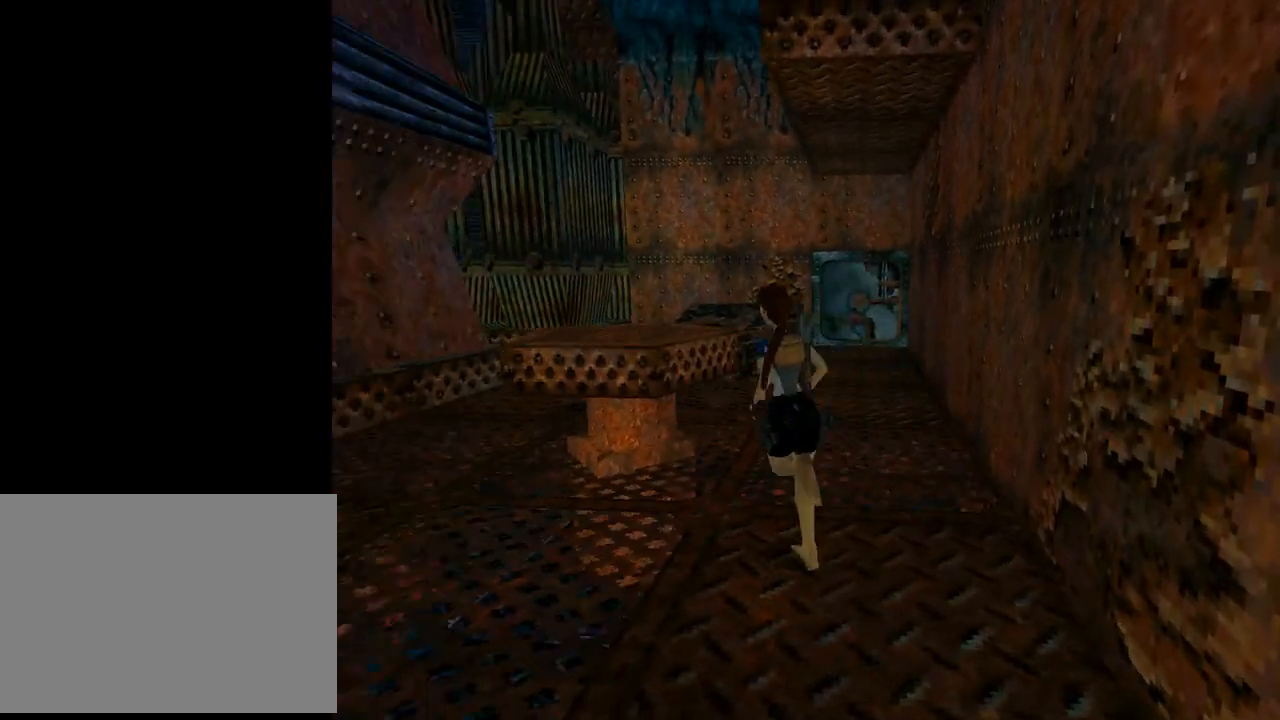
{"buttons": ["DPAD_UP"], "left_stick": "center", "events": [[300, "DPAD_RIGHT", "up"]]}
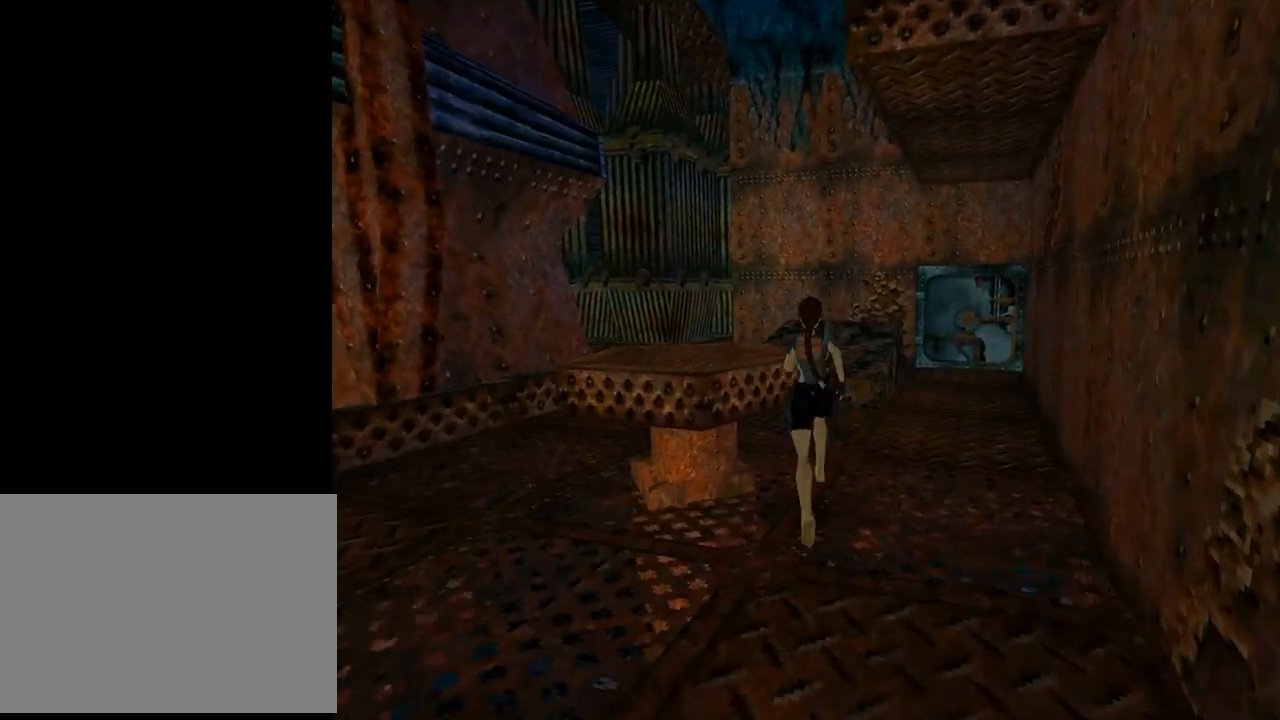
{"buttons": ["DPAD_UP", "DPAD_LEFT"], "left_stick": "center", "events": [[167, "DPAD_LEFT", "down"]]}
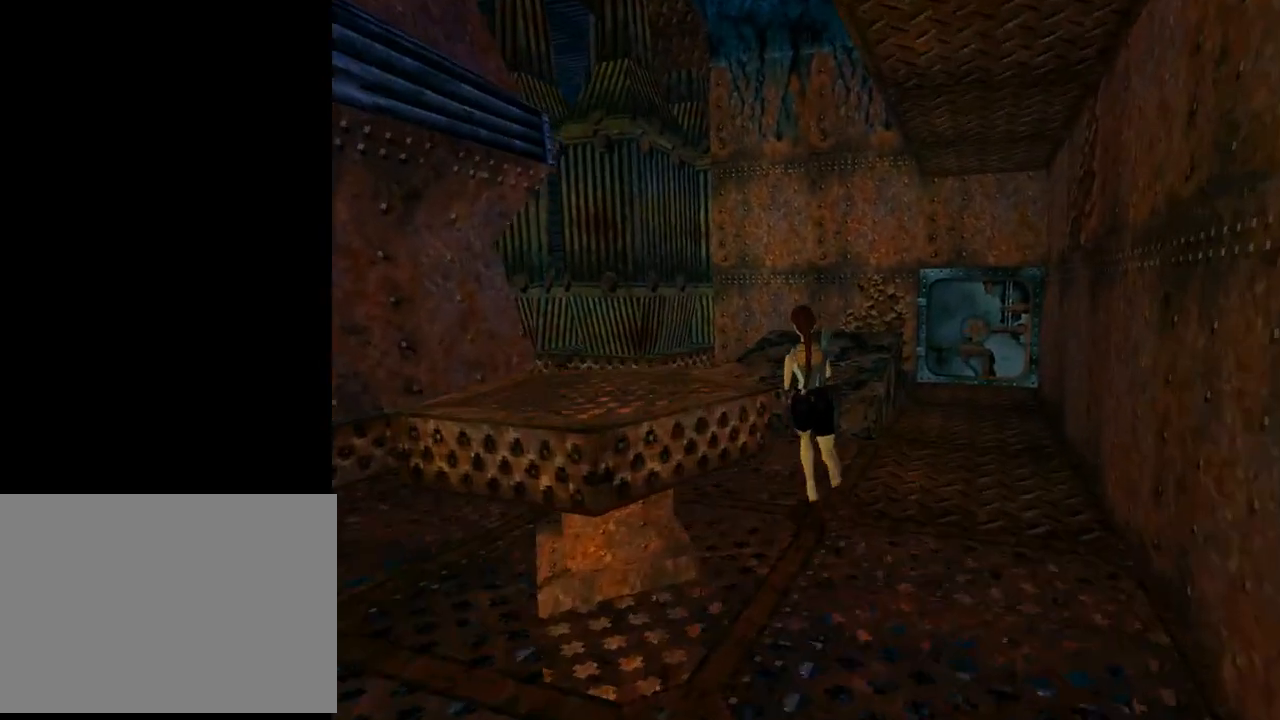
{"buttons": ["DPAD_UP", "DPAD_RIGHT"], "left_stick": "center", "events": [[67, "DPAD_LEFT", "up"], [167, "DPAD_RIGHT", "down"]]}
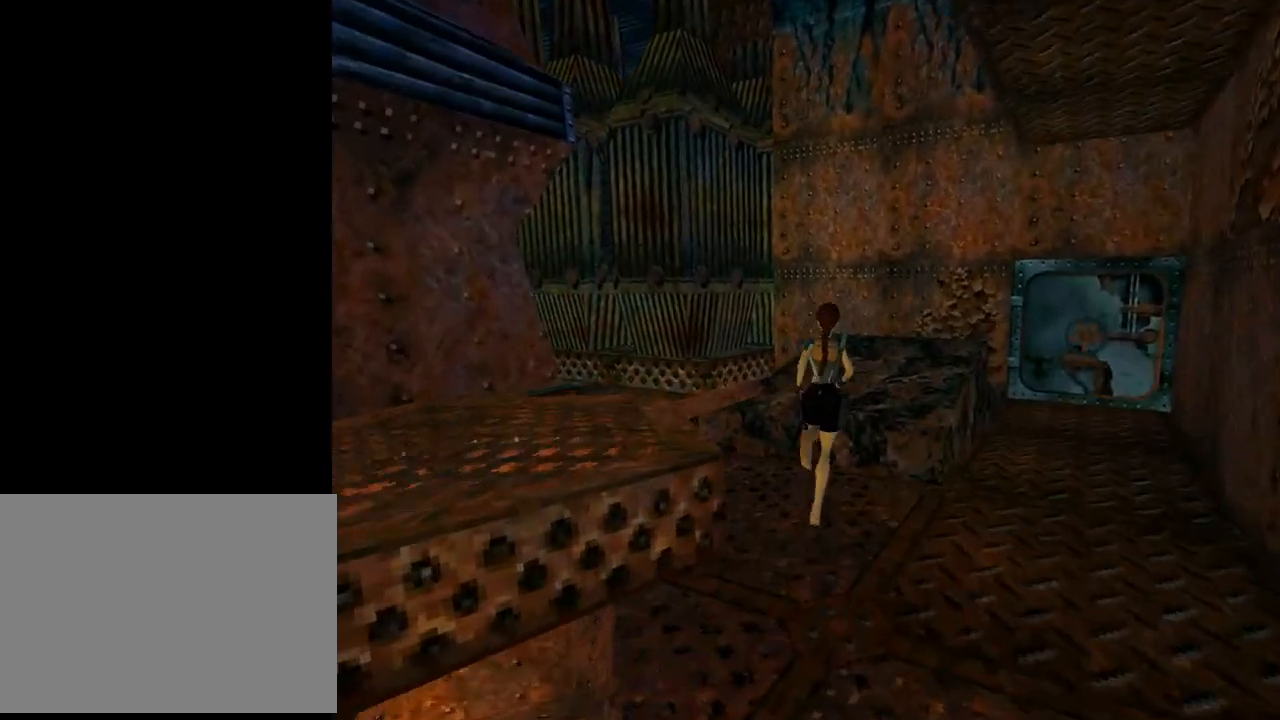
{"buttons": ["DPAD_RIGHT"], "left_stick": "center", "events": [[367, "DPAD_UP", "up"]]}
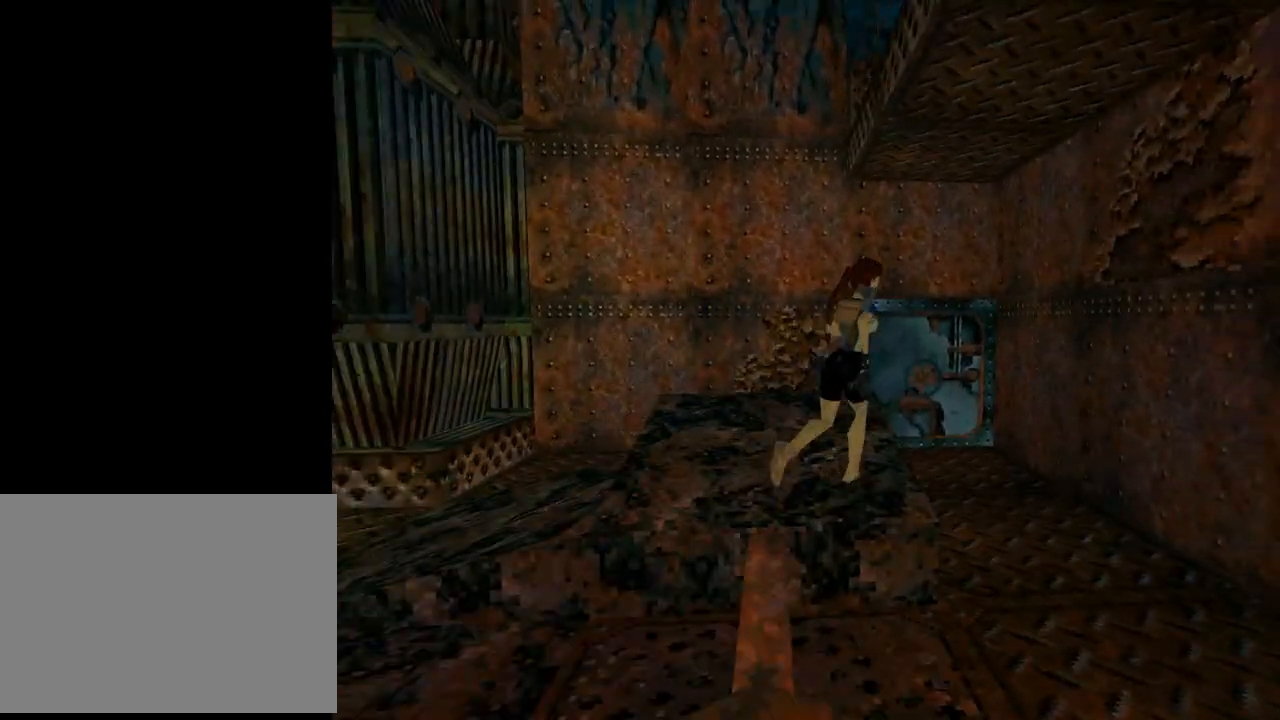
{"buttons": [], "left_stick": "center", "events": [[400, "DPAD_RIGHT", "up"]]}
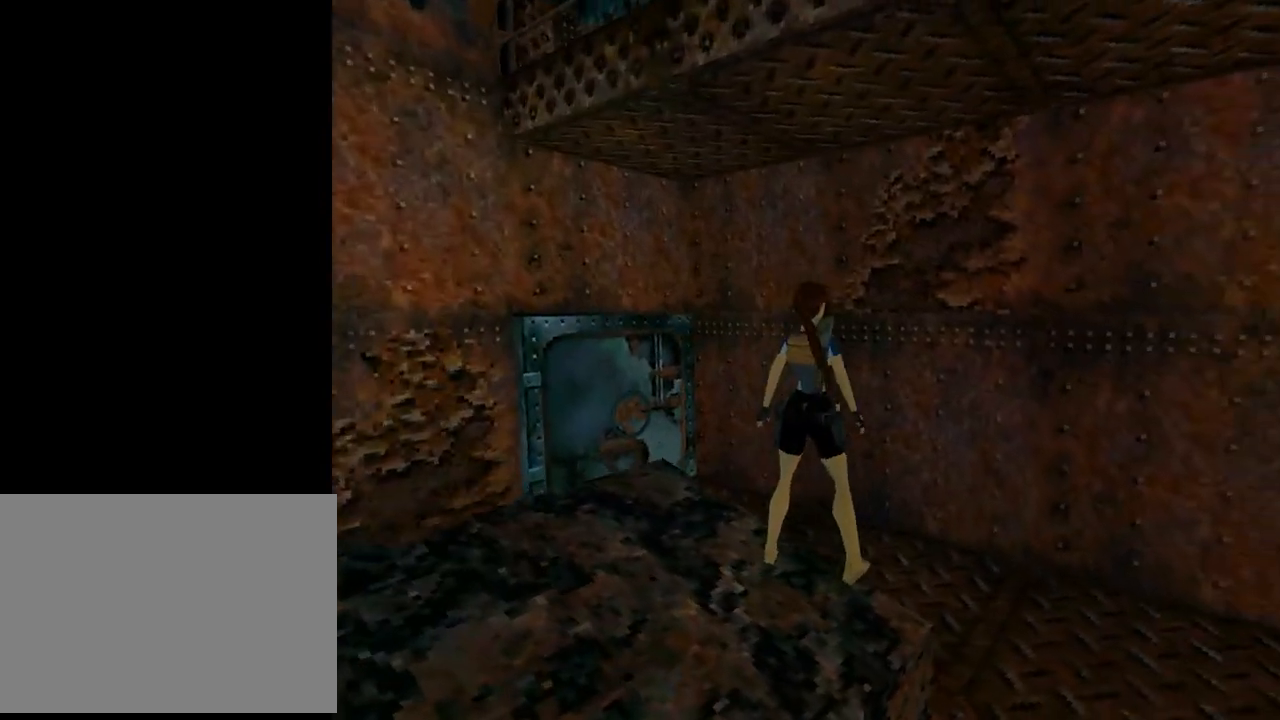
{"buttons": ["SQUARE"], "left_stick": "center", "events": [[100, "R1", "down"], [100, "R2", "down"], [367, "R1", "up"], [367, "R2", "up"], [433, "SQUARE", "down"]]}
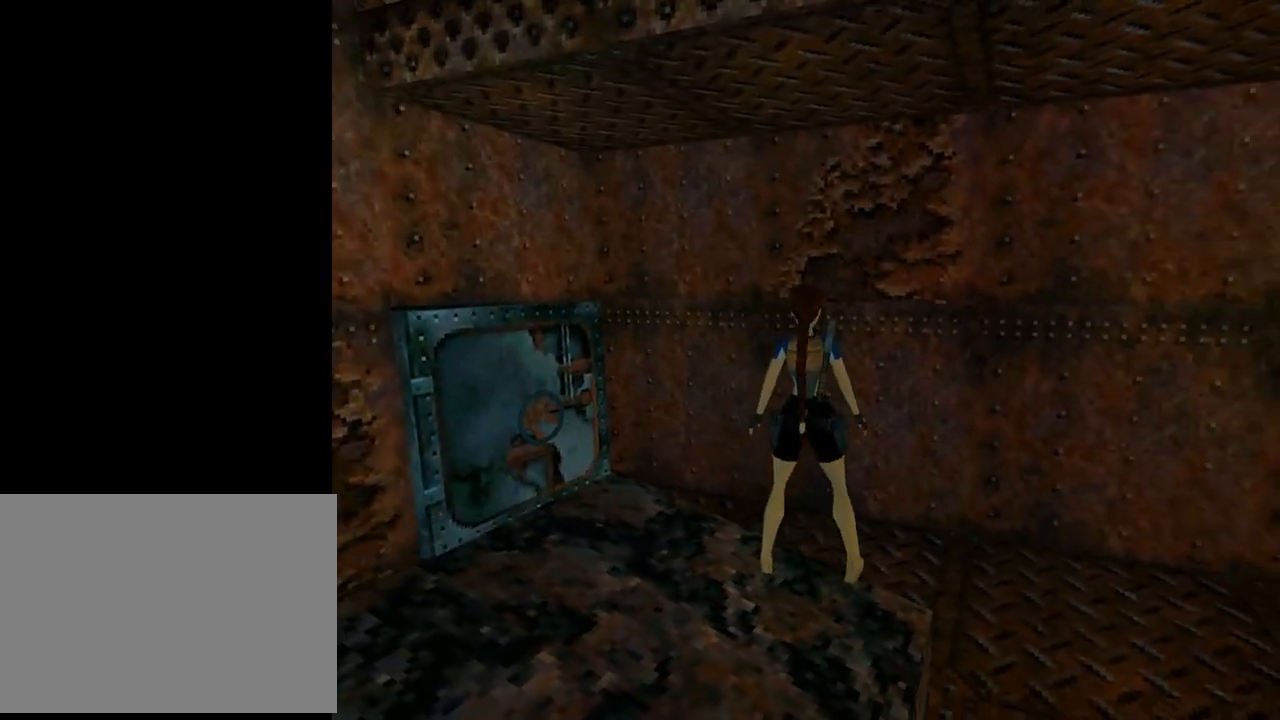
{"buttons": ["CROSS"], "left_stick": "center", "events": [[133, "SQUARE", "up"], [233, "CROSS", "down"]]}
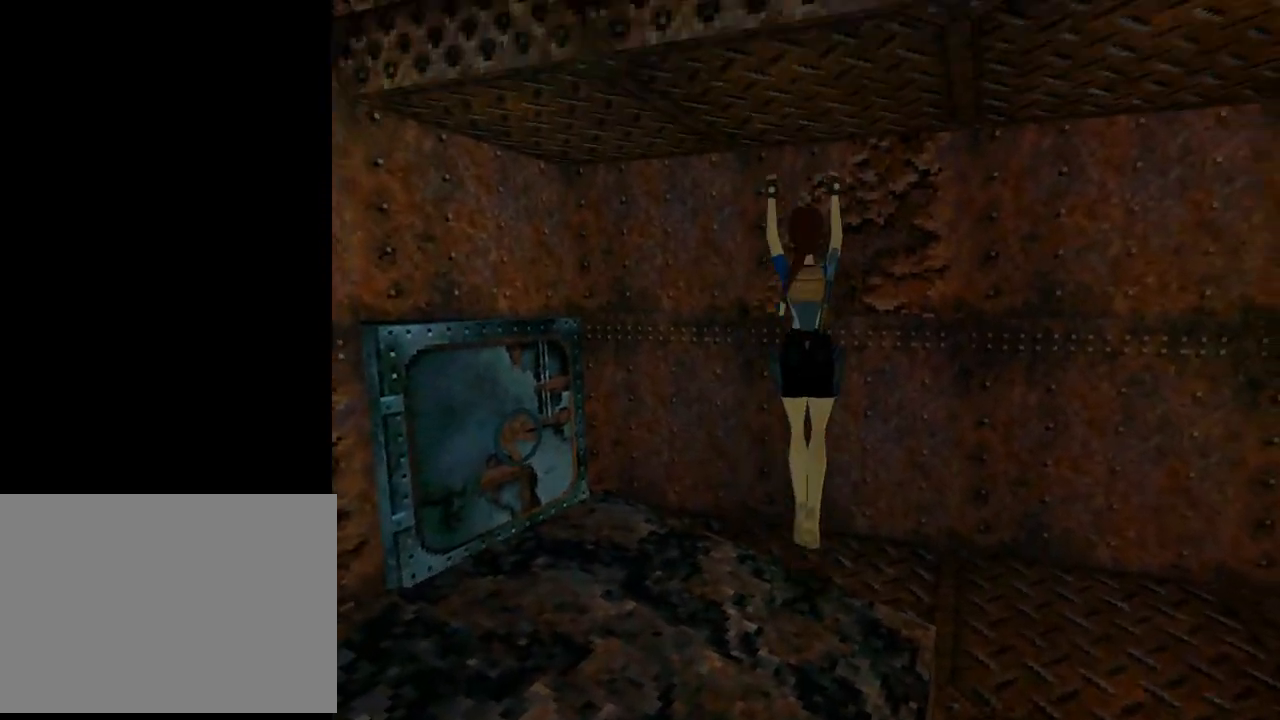
{"buttons": ["CROSS", "DPAD_UP"], "left_stick": "center", "events": [[367, "DPAD_UP", "down"]]}